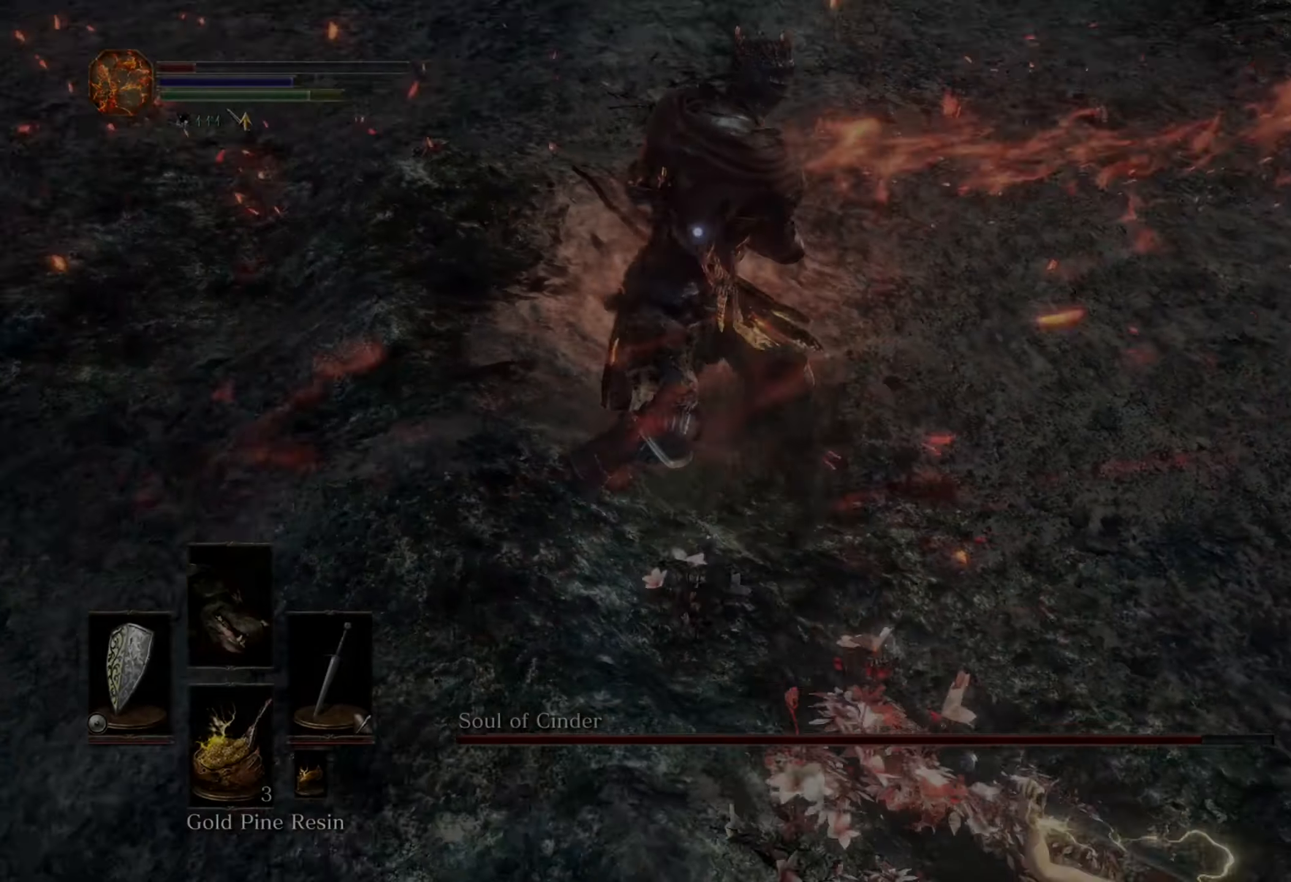
Gameplay with a controller (PlayStation layout); each line is a JSON object with the inputs held at the frame after it (dt_ms = milliseconds from this image to that frame). "events" lists button and stick changes between this image and that frame as [ms after this image, input, new state], when the widget could be followed in between. Not read: CIRCLE CROSS L2 L3 R2.
{"dt_ms": 500, "buttons": [], "left_stick": "up", "right_stick": "center", "events": [[67, "left_stick", "up-right"], [467, "left_stick", "up"]]}
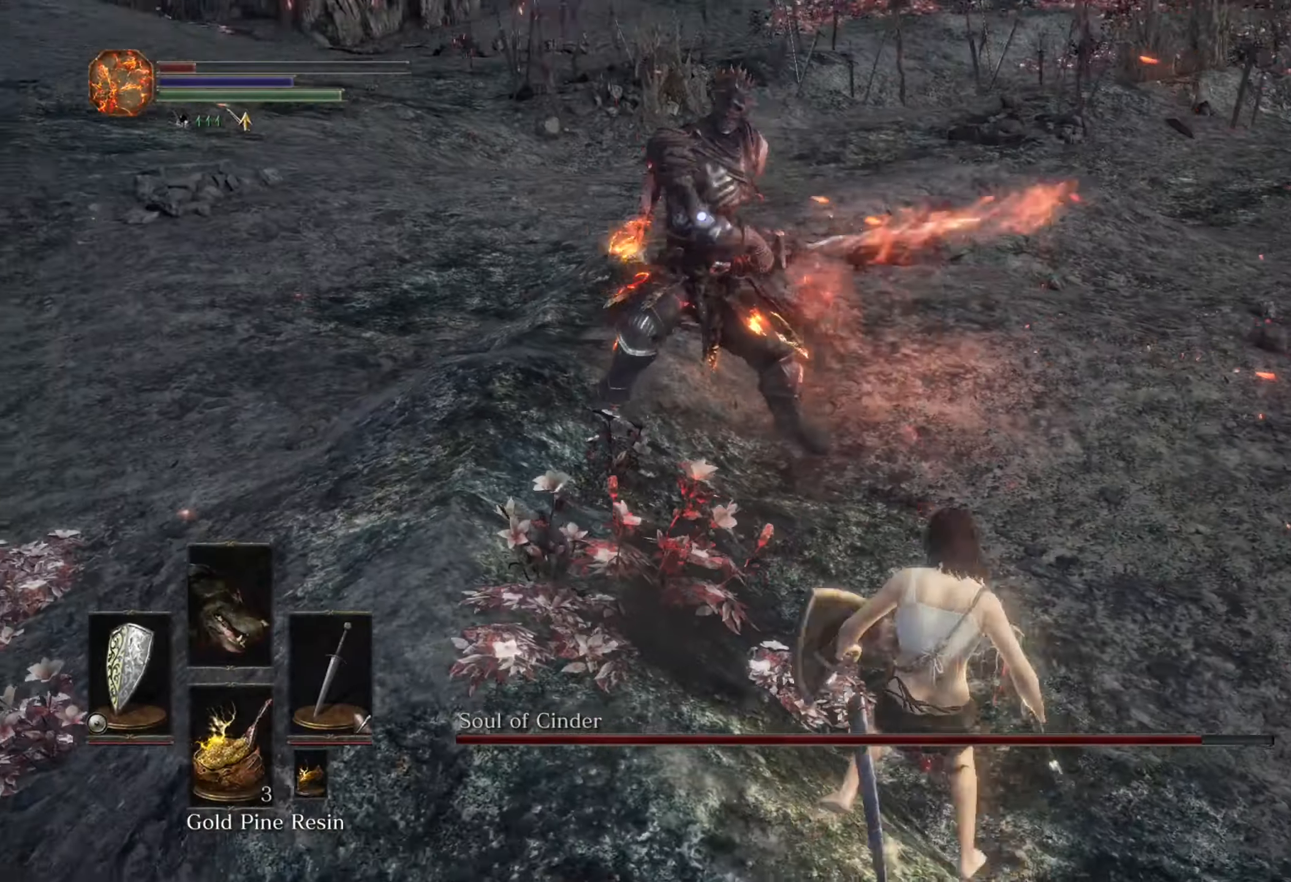
{"dt_ms": 500, "buttons": [], "left_stick": "up-left", "right_stick": "center", "events": [[433, "left_stick", "up-left"]]}
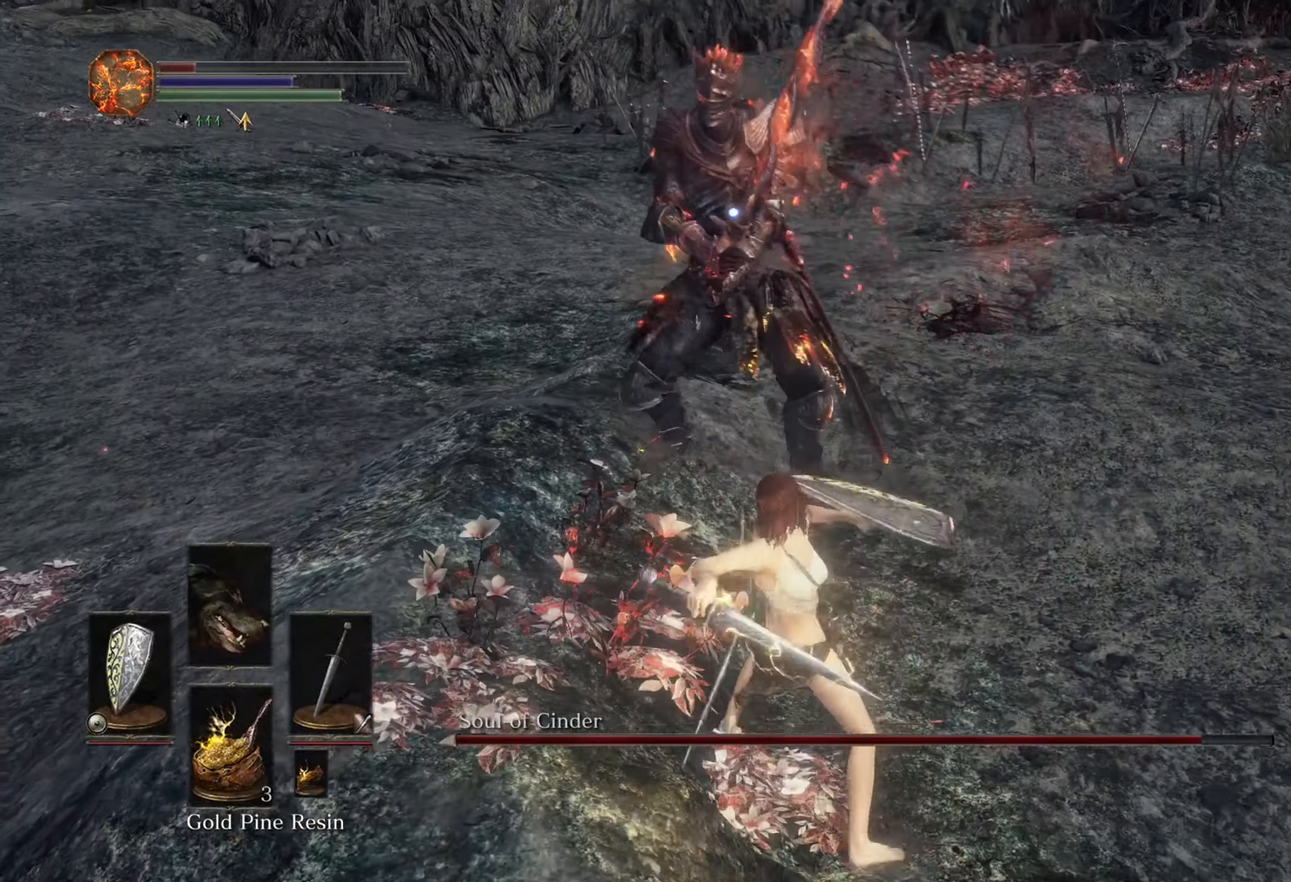
{"dt_ms": 500, "buttons": [], "left_stick": "down", "right_stick": "center", "events": [[333, "left_stick", "down-left"], [433, "left_stick", "down"]]}
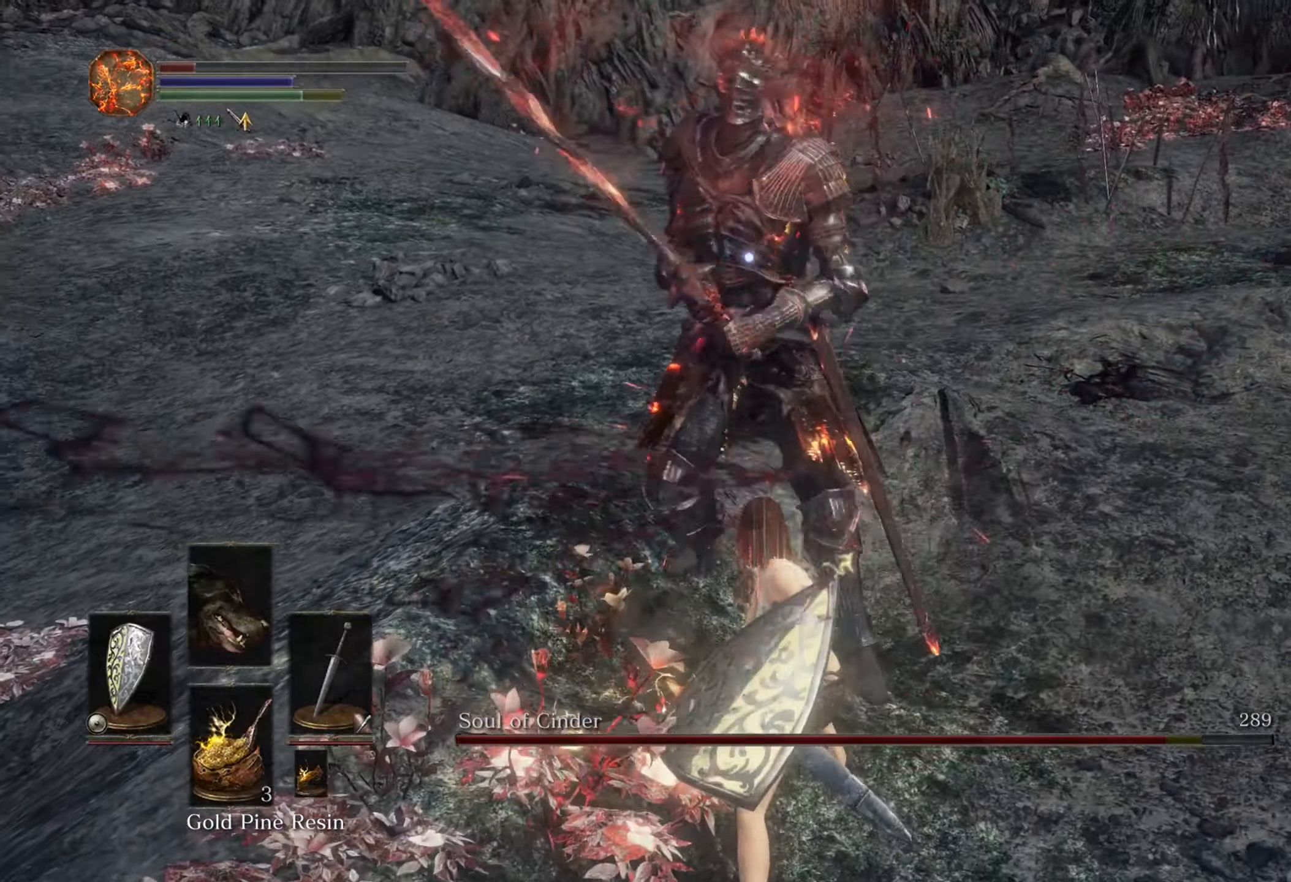
{"dt_ms": 500, "buttons": [], "left_stick": "down-right", "right_stick": "center", "events": [[433, "left_stick", "down-right"]]}
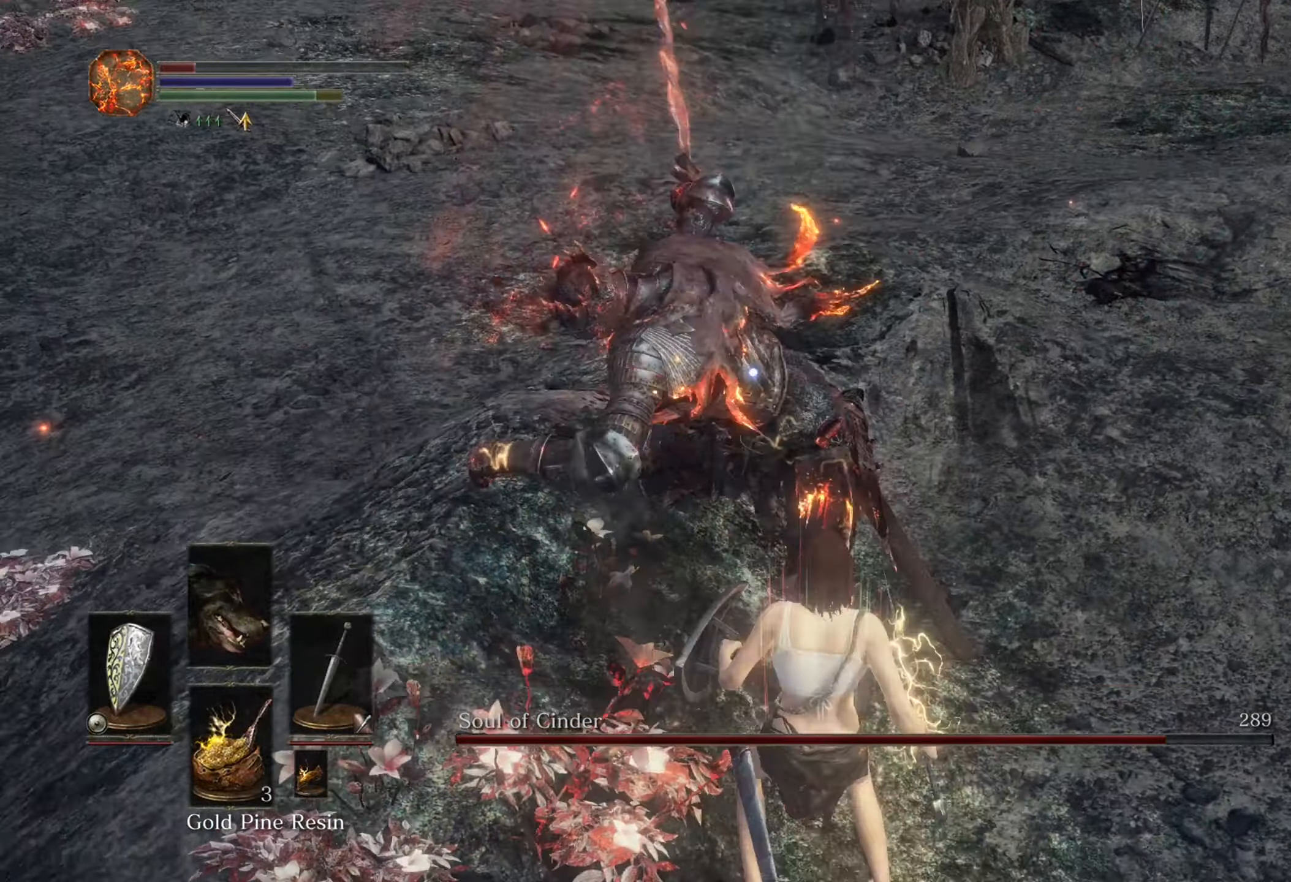
{"dt_ms": 500, "buttons": [], "left_stick": "up-left", "right_stick": "center"}
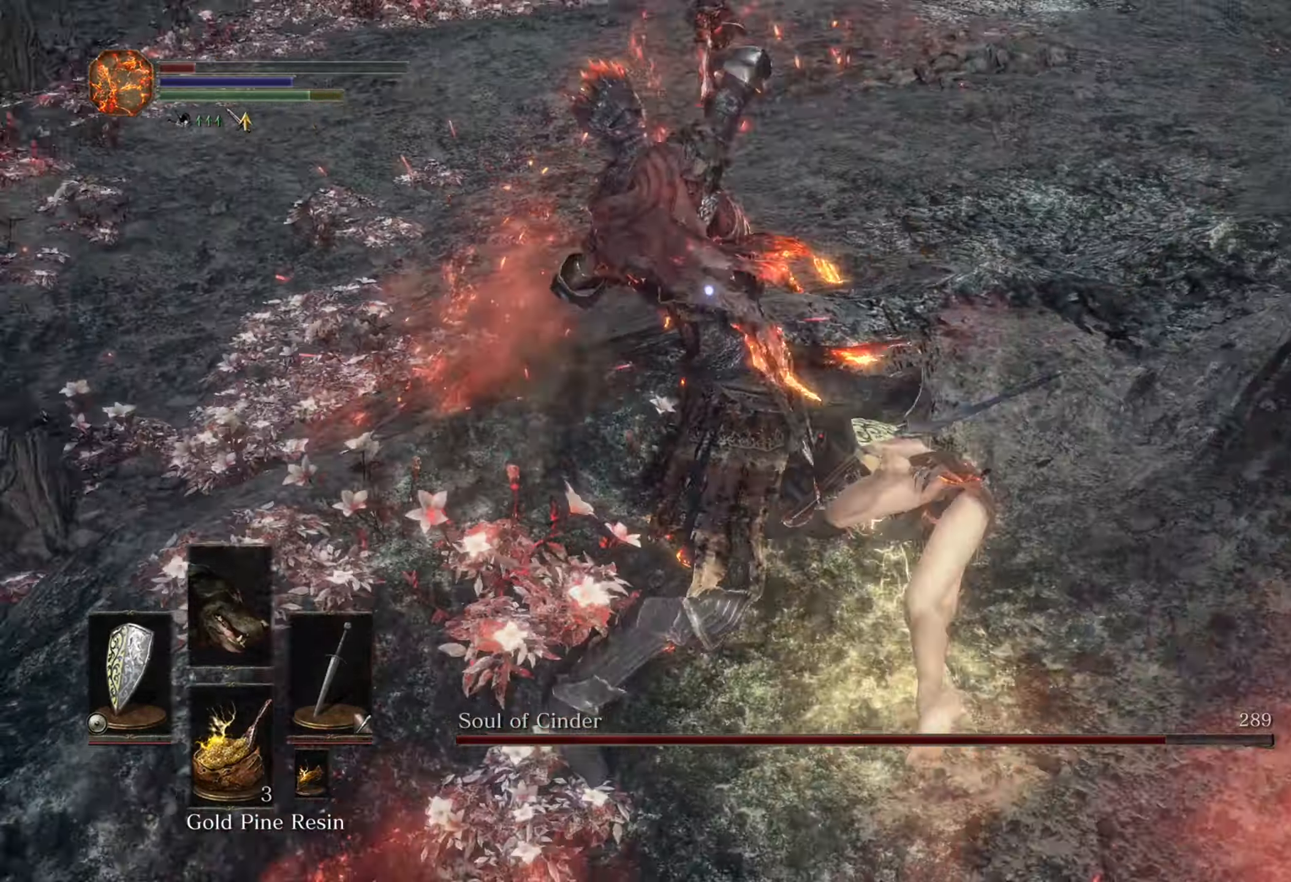
{"dt_ms": 1000, "buttons": [], "left_stick": "down-left", "right_stick": "center", "events": [[866, "left_stick", "left"], [966, "left_stick", "down-left"]]}
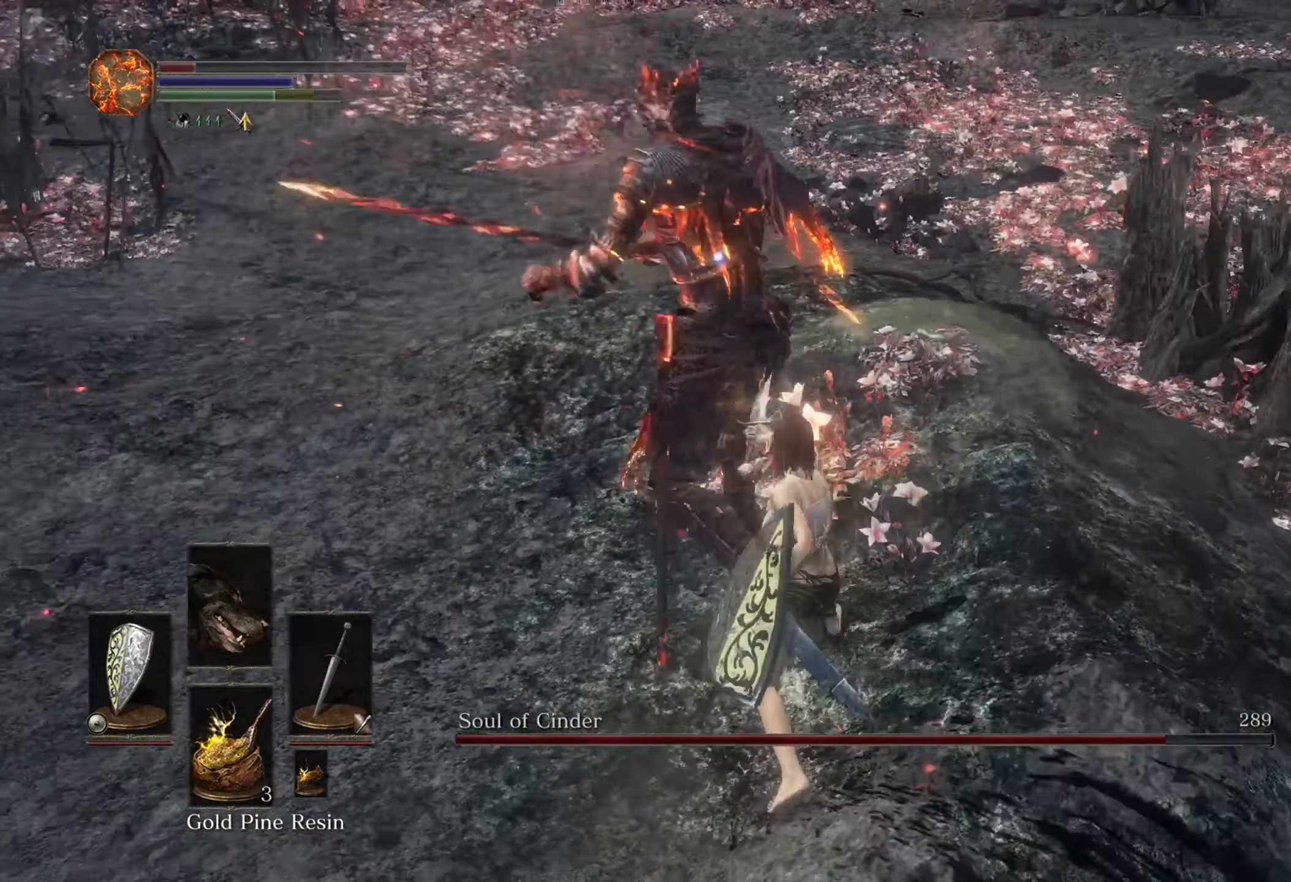
{"dt_ms": 500, "buttons": [], "left_stick": "down", "right_stick": "center", "events": [[33, "left_stick", "down"]]}
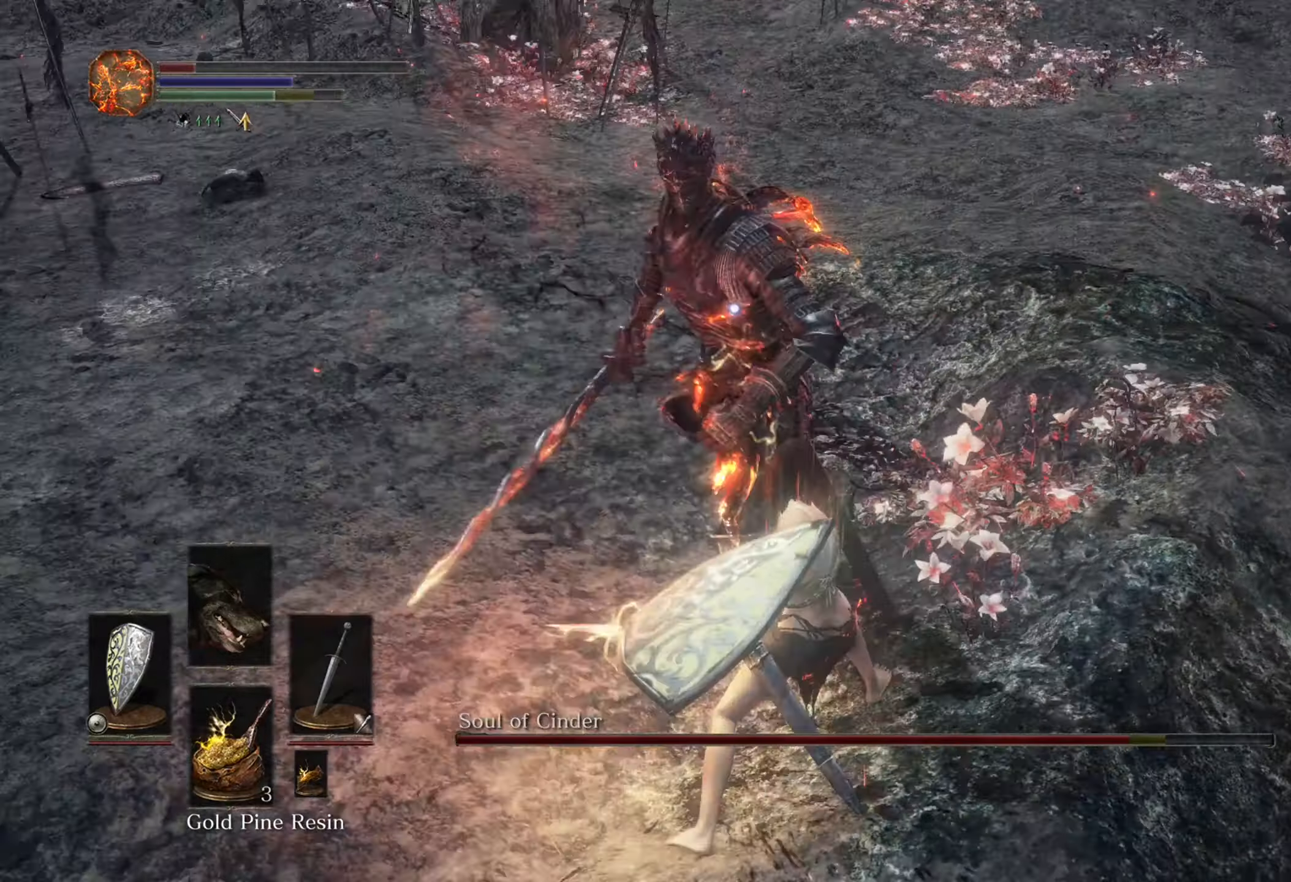
{"dt_ms": 500, "buttons": [], "left_stick": "up-right", "right_stick": "center", "events": [[366, "left_stick", "up-right"]]}
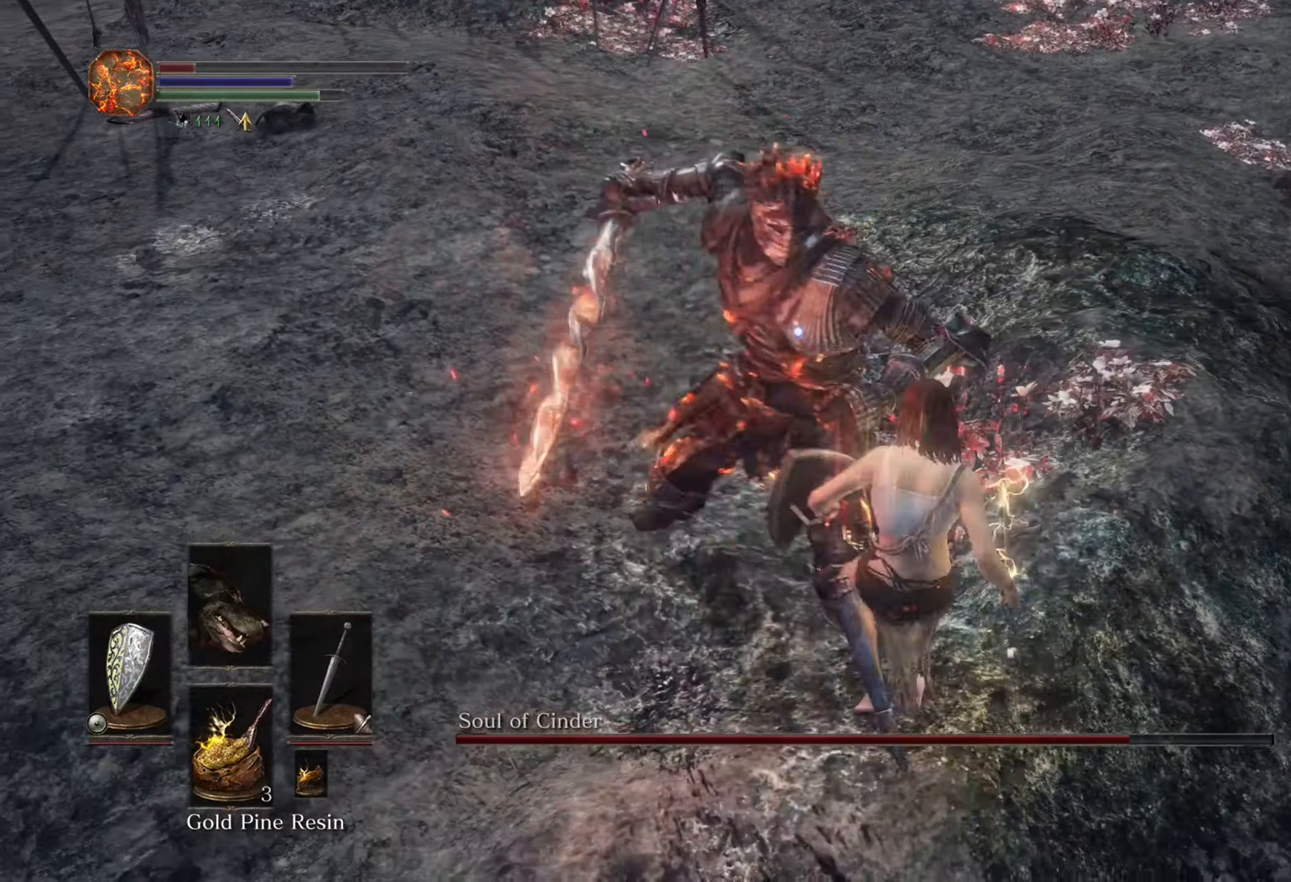
{"dt_ms": 500, "buttons": [], "left_stick": "up-right", "right_stick": "center", "events": []}
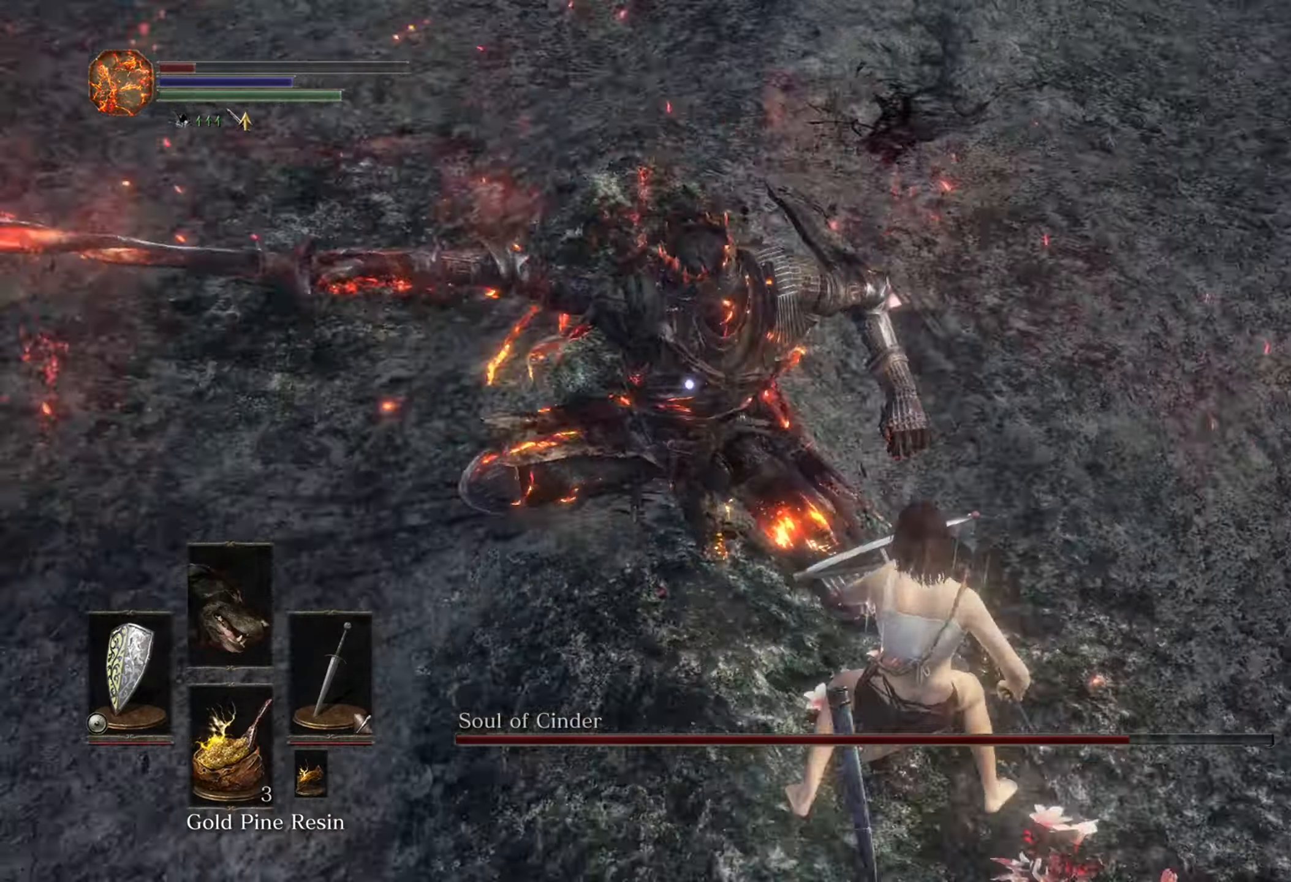
{"dt_ms": 500, "buttons": [], "left_stick": "down", "right_stick": "center", "events": [[66, "left_stick", "down-right"], [266, "left_stick", "down"]]}